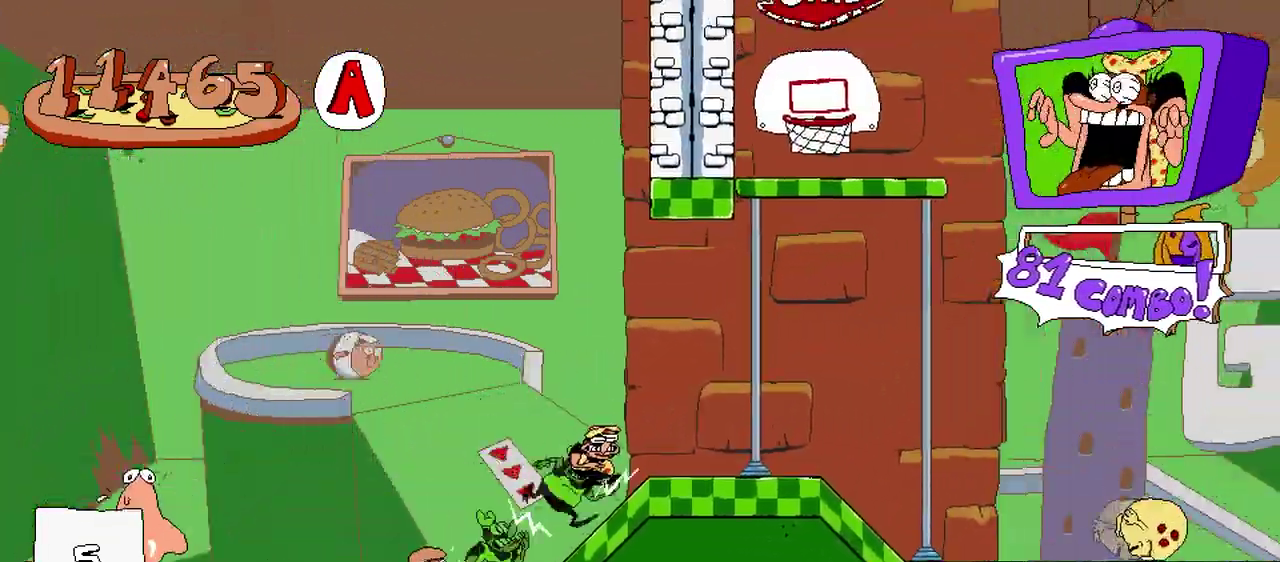
Gameplay with a controller (Xbox layout); each line is a JSON object with the inputs held at the frame after it. "events" lists button and stick changes between this image and that frame as [ms after this image, input, new state], when the widget could be followed in between. Not read: L1 L2 L3 R1 R2 R3 left_stick right_stick.
{"buttons": ["DPAD_RIGHT"], "events": []}
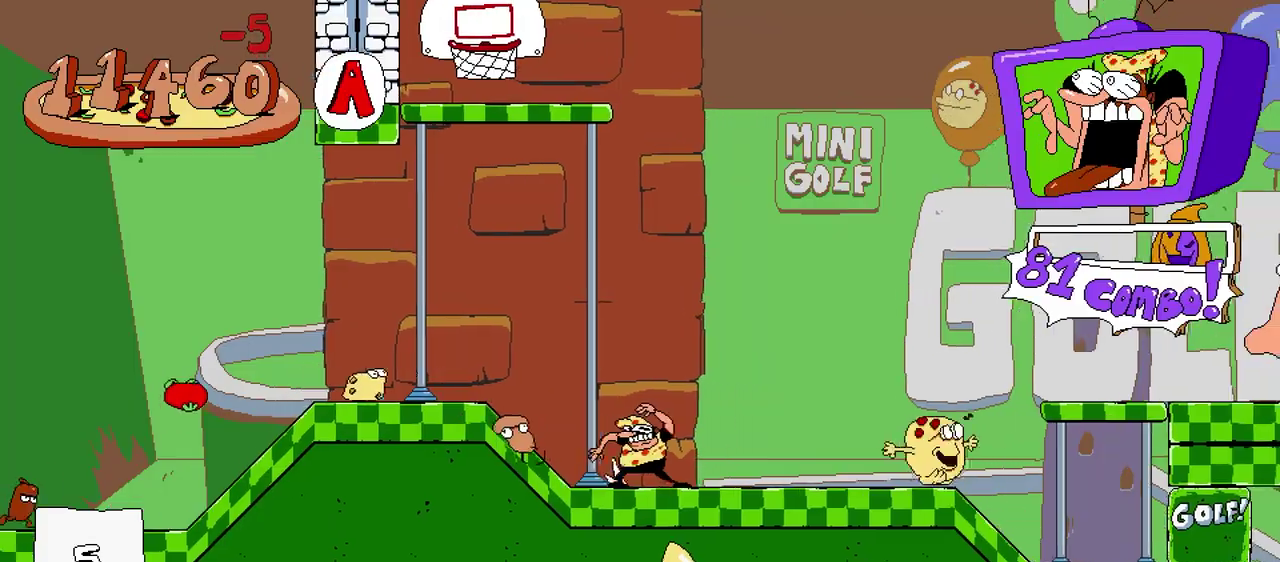
{"buttons": ["DPAD_RIGHT"], "events": []}
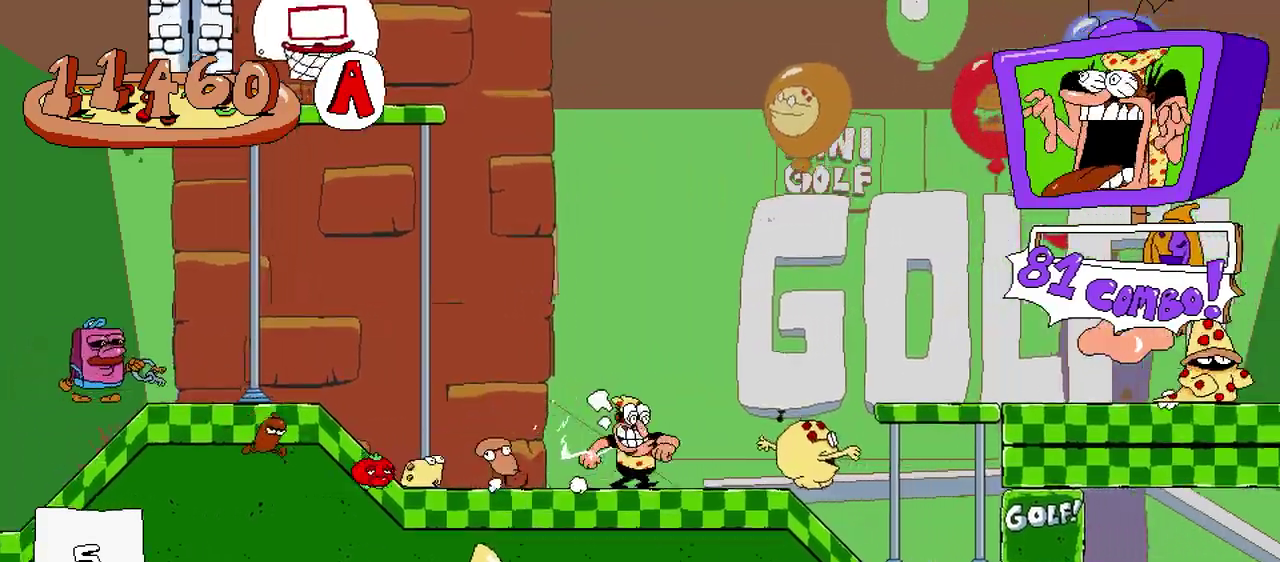
{"buttons": ["DPAD_UP", "DPAD_RIGHT"], "events": [[217, "X", "down"], [233, "DPAD_UP", "down"], [317, "X", "up"], [367, "X", "down"], [483, "X", "up"]]}
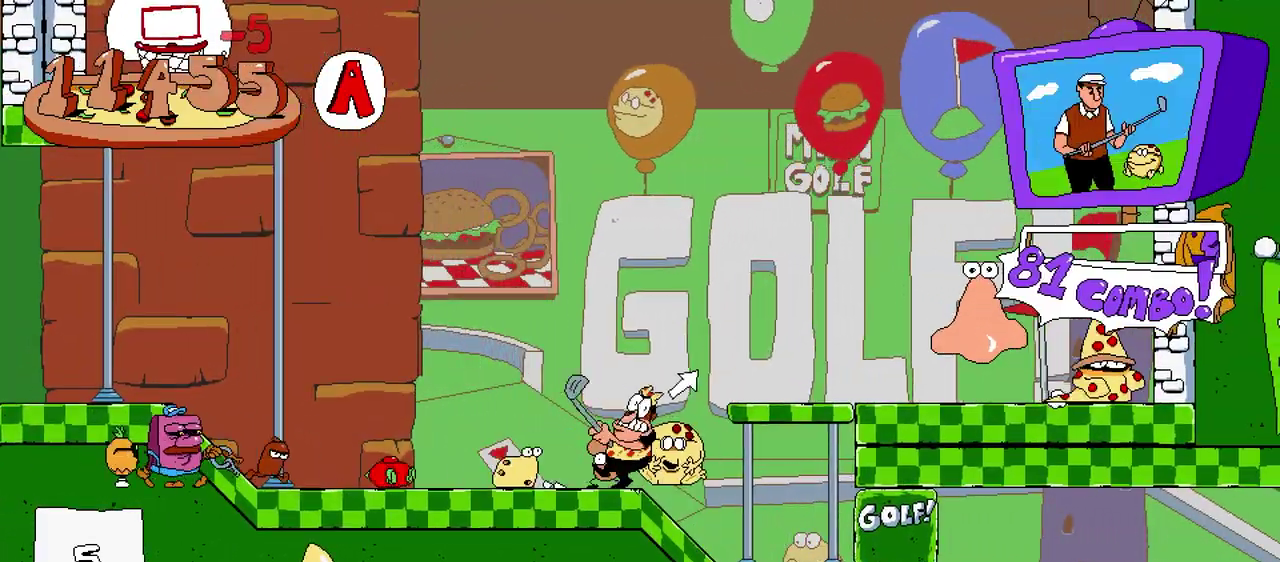
{"buttons": [], "events": [[117, "DPAD_UP", "up"], [233, "DPAD_RIGHT", "up"]]}
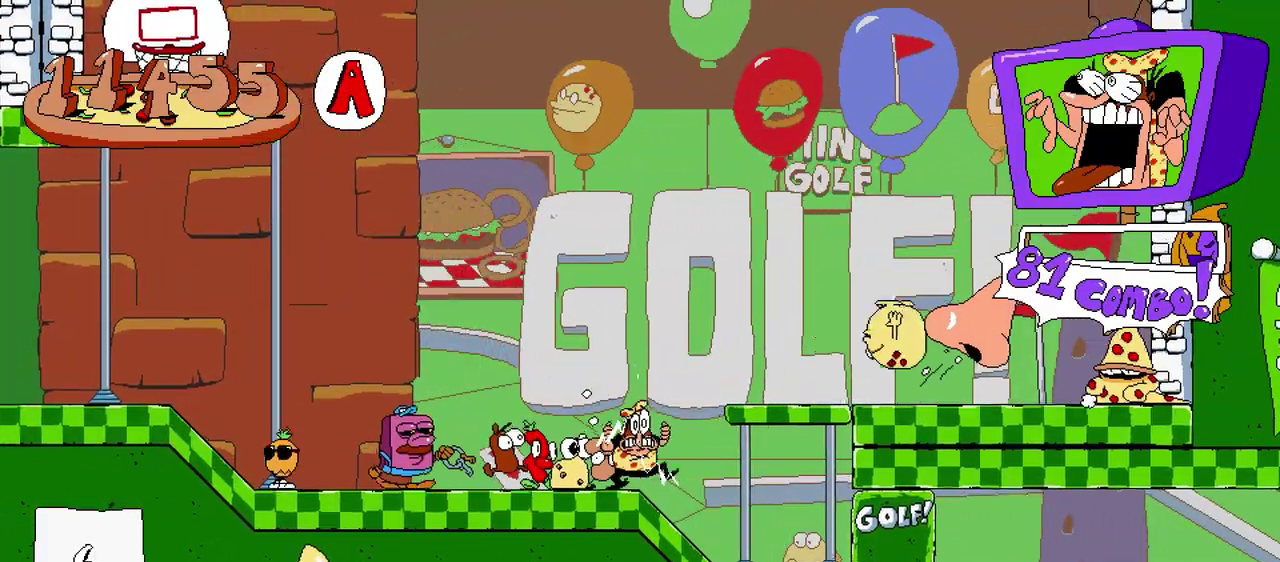
{"buttons": ["DPAD_RIGHT"], "events": [[150, "DPAD_RIGHT", "down"], [200, "A", "down"], [400, "A", "up"]]}
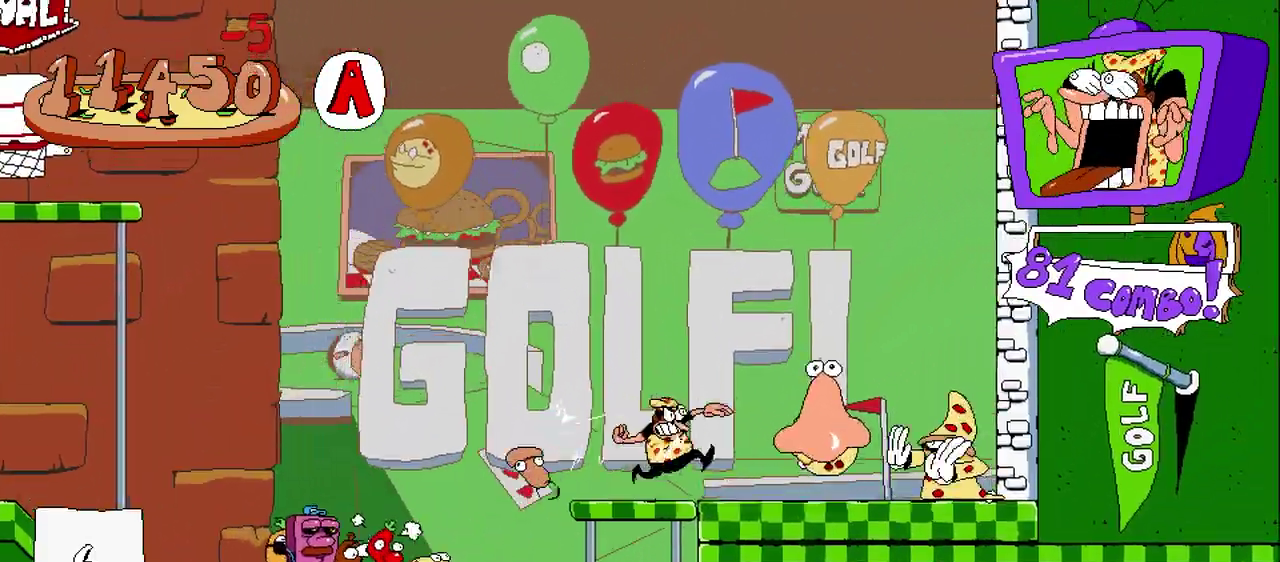
{"buttons": [], "events": [[17, "X", "down"], [100, "X", "up"], [283, "X", "down"], [350, "X", "up"], [417, "X", "down"], [467, "X", "up"], [483, "DPAD_RIGHT", "up"]]}
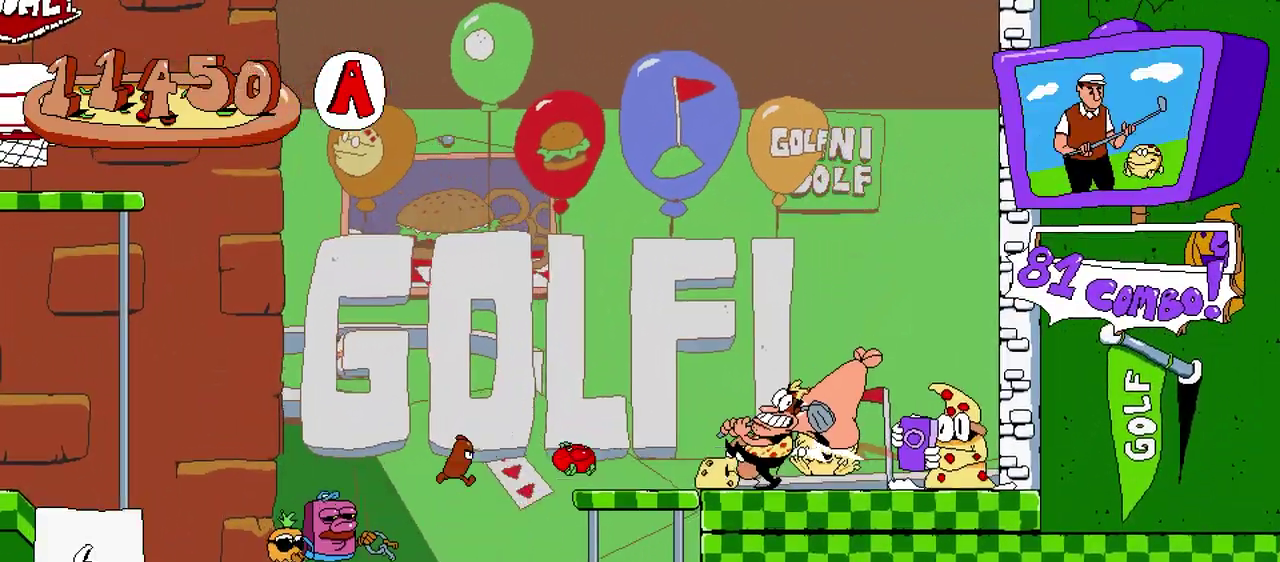
{"buttons": [], "events": [[183, "X", "down"], [250, "DPAD_RIGHT", "down"], [250, "X", "up"], [383, "DPAD_RIGHT", "up"]]}
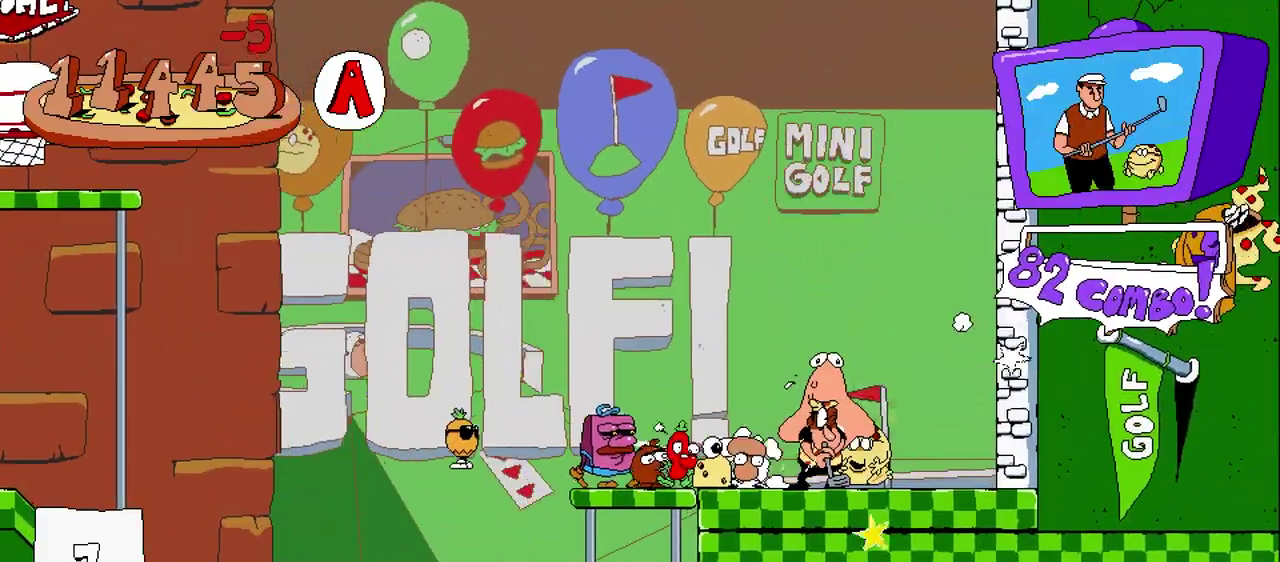
{"buttons": ["DPAD_LEFT"], "events": [[400, "DPAD_LEFT", "down"]]}
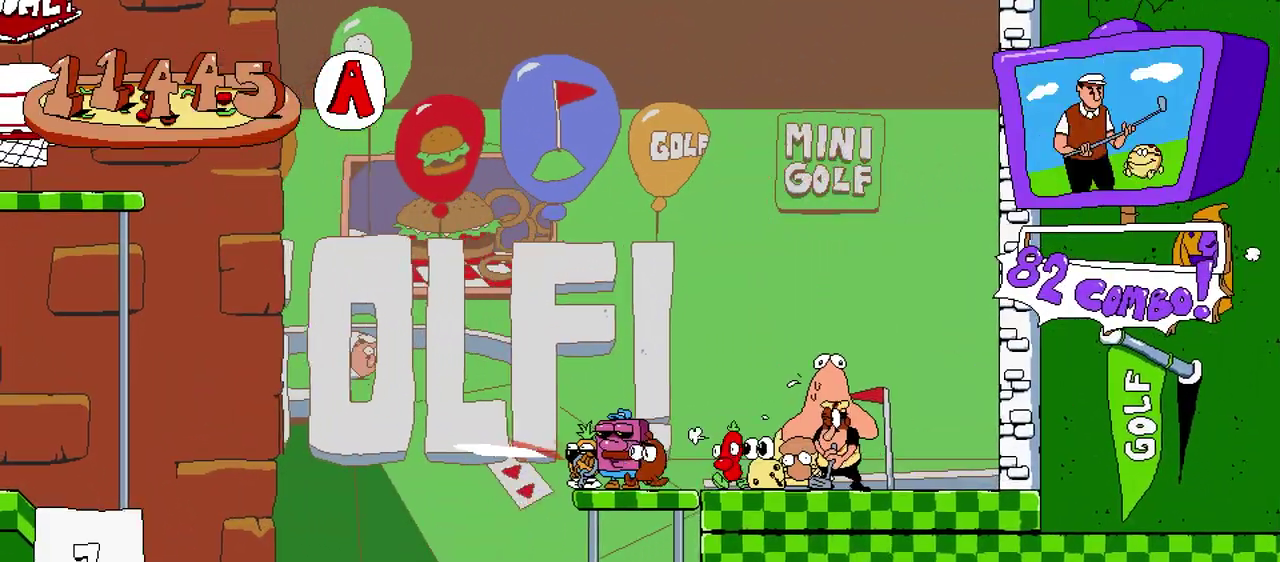
{"buttons": ["X", "DPAD_UP", "DPAD_LEFT"], "events": [[17, "DPAD_LEFT", "up"], [250, "DPAD_LEFT", "down"], [283, "DPAD_UP", "down"], [300, "X", "down"]]}
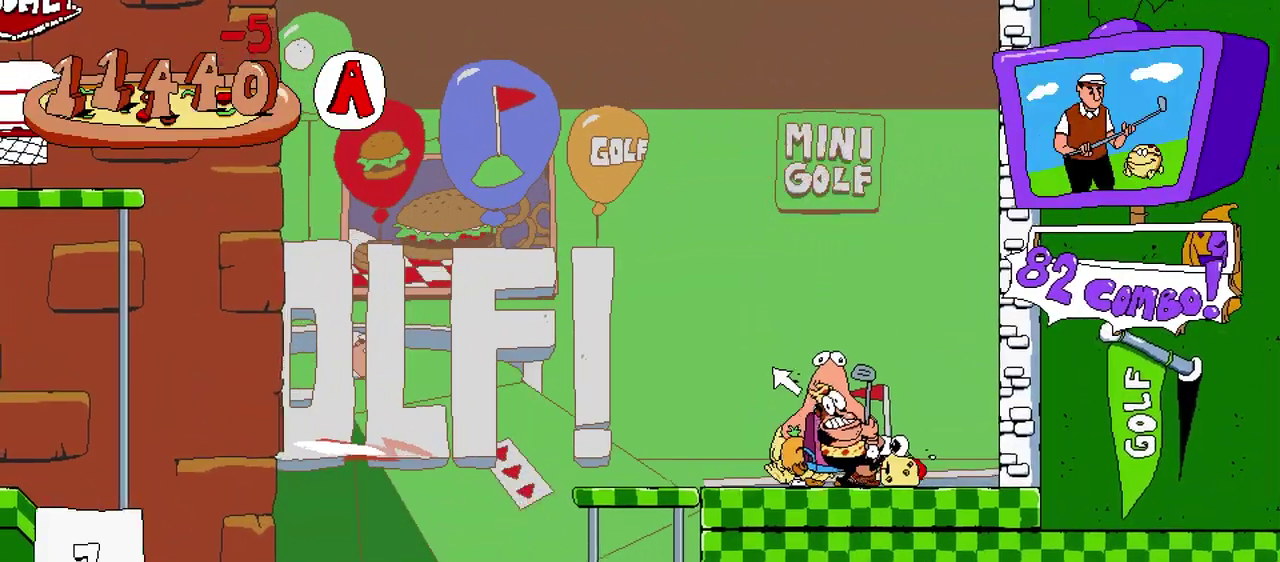
{"buttons": ["X", "DPAD_UP", "DPAD_LEFT"], "events": []}
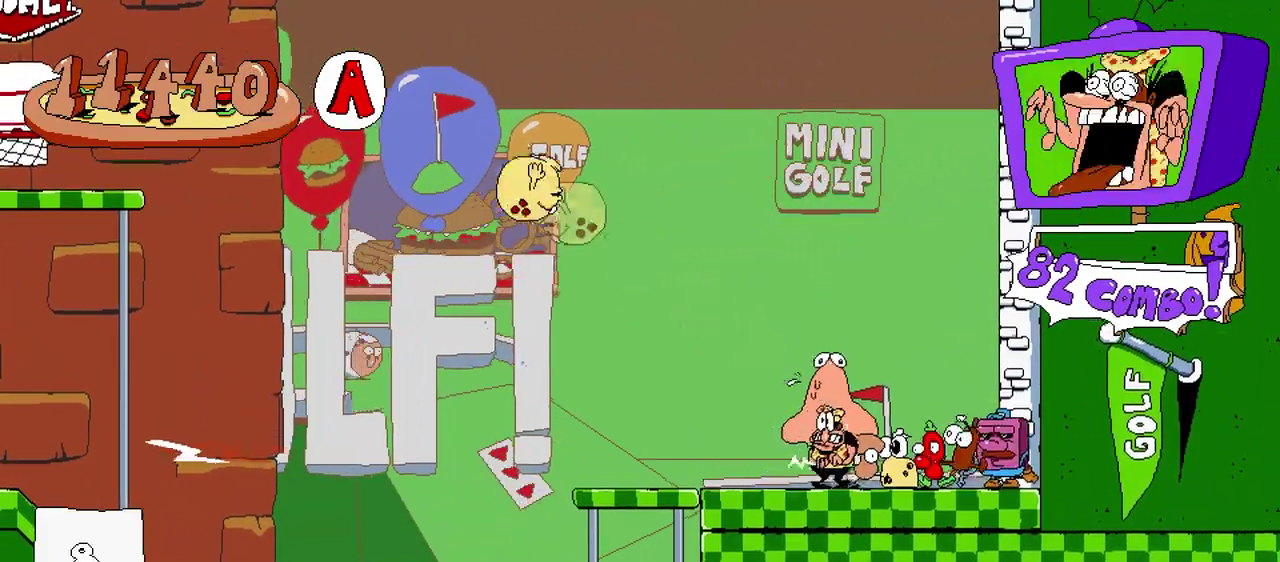
{"buttons": ["DPAD_LEFT"], "events": [[117, "DPAD_UP", "up"], [217, "X", "up"]]}
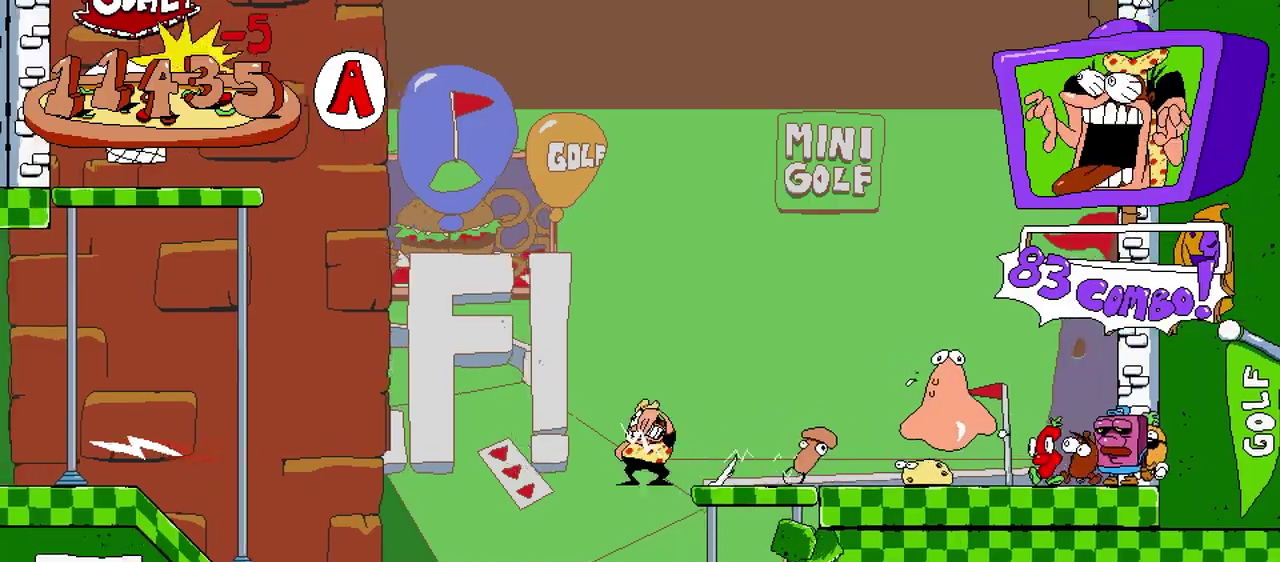
{"buttons": ["DPAD_RIGHT"], "events": [[67, "DPAD_LEFT", "up"], [150, "DPAD_RIGHT", "down"]]}
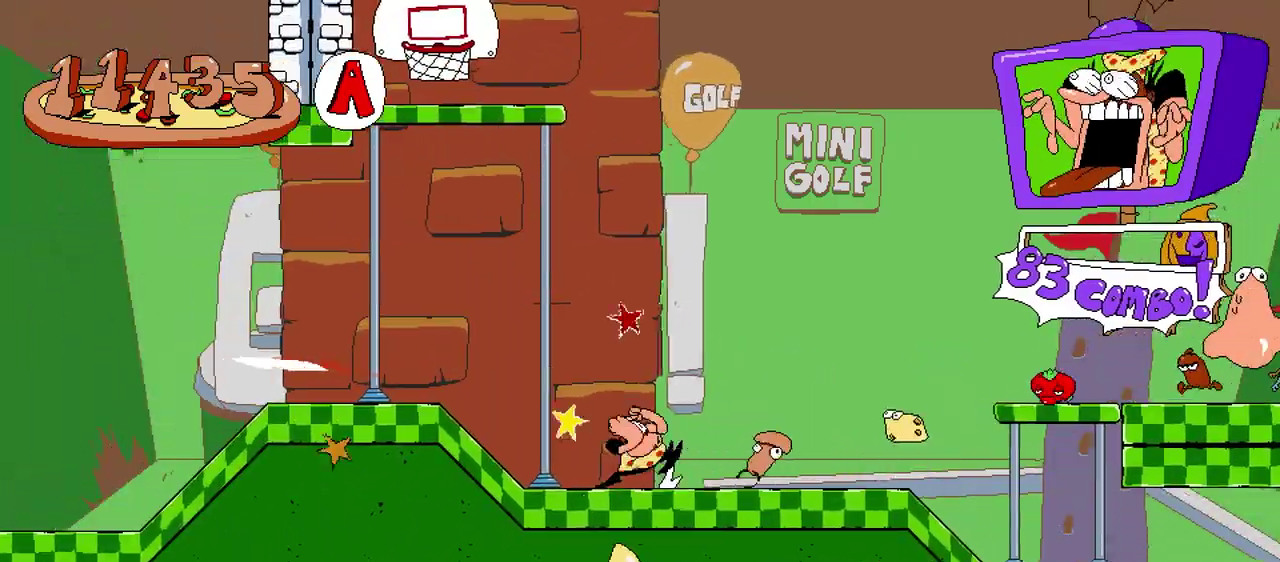
{"buttons": ["DPAD_RIGHT"], "events": []}
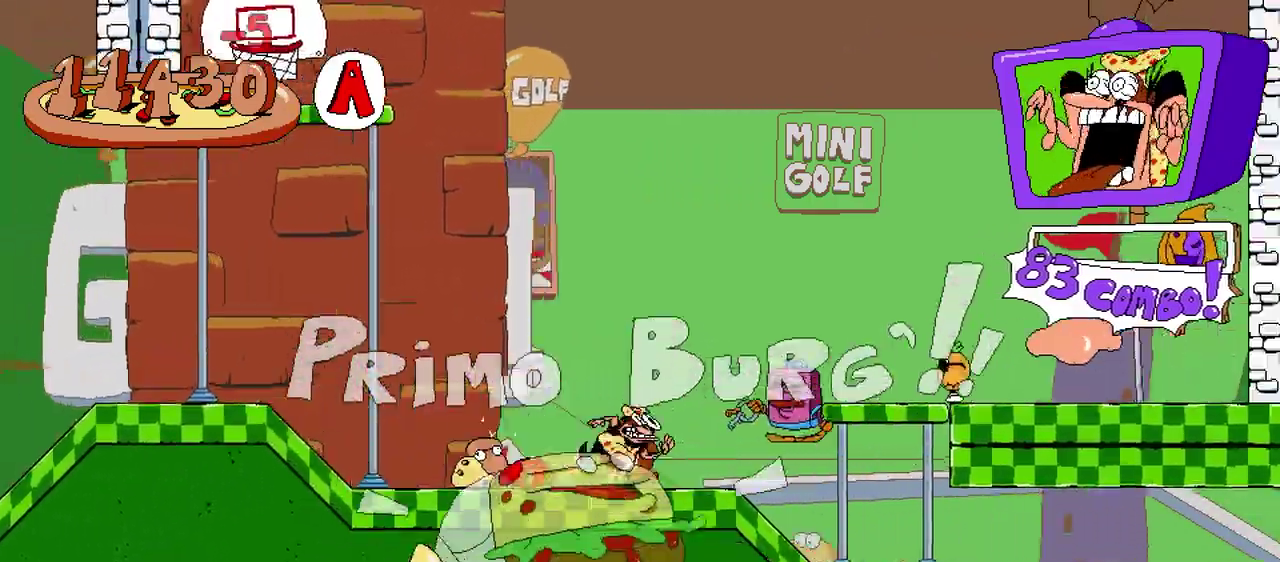
{"buttons": ["DPAD_RIGHT"], "events": [[17, "DPAD_DOWN", "down"], [117, "DPAD_RIGHT", "up"], [233, "DPAD_DOWN", "up"], [300, "DPAD_RIGHT", "down"]]}
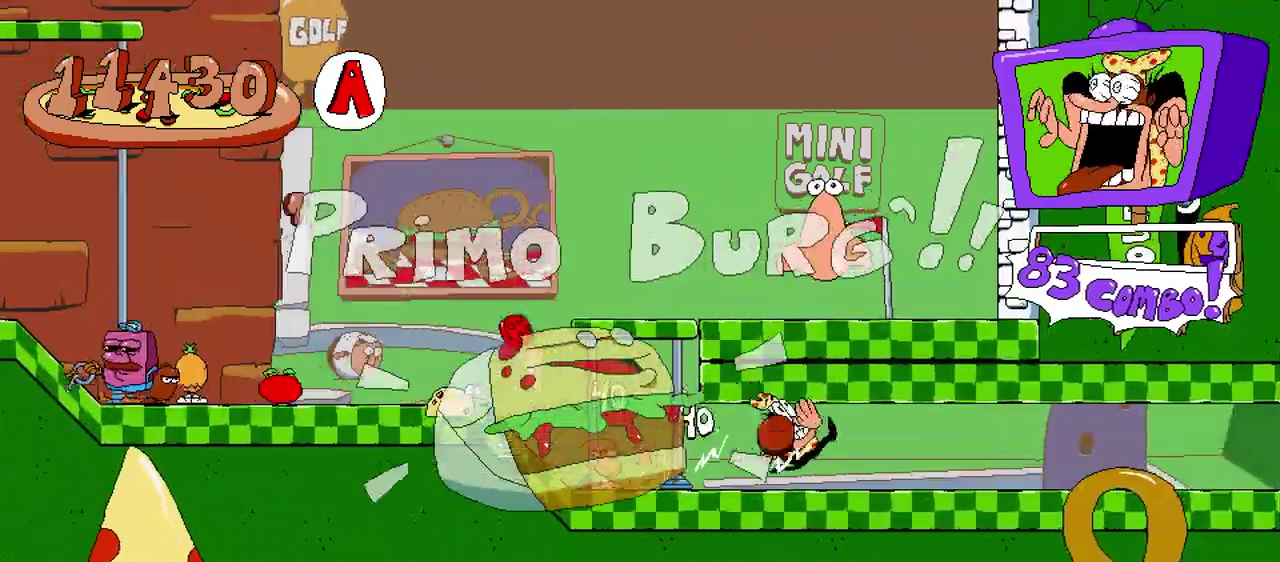
{"buttons": [], "events": [[350, "DPAD_RIGHT", "up"]]}
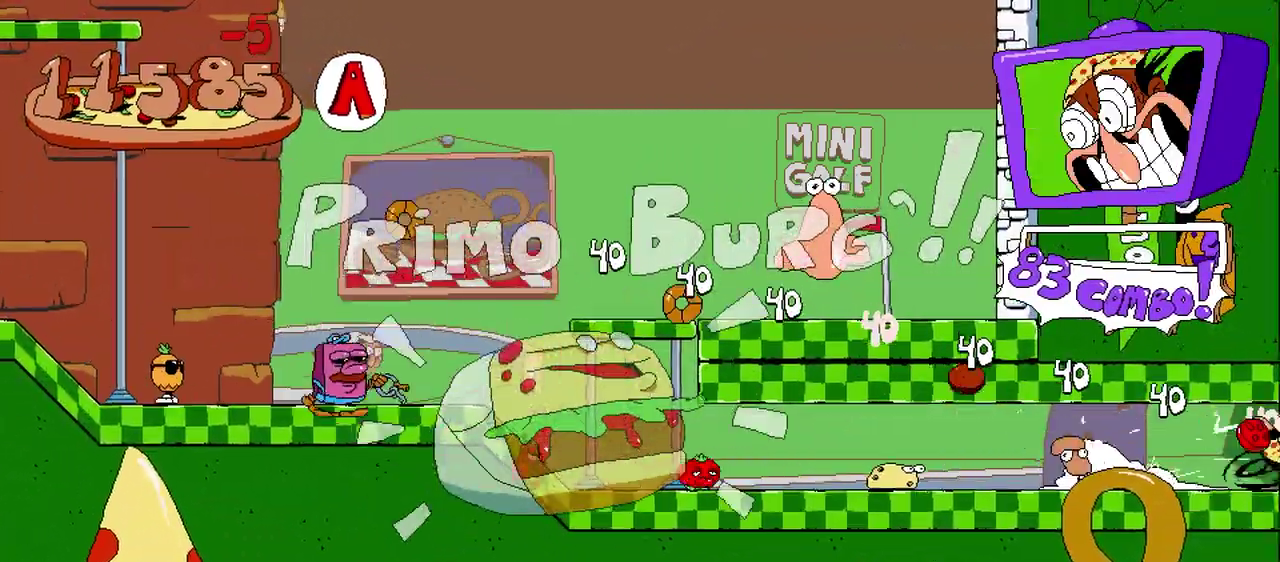
{"buttons": [], "events": []}
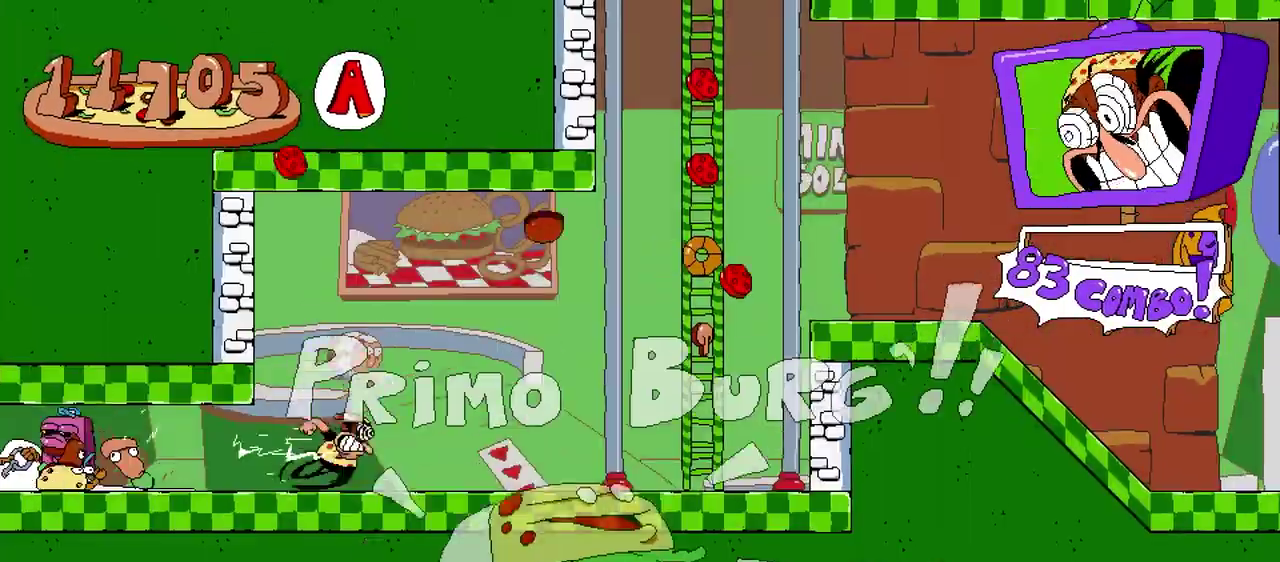
{"buttons": ["DPAD_UP"], "events": [[167, "A", "down"], [350, "DPAD_UP", "down"], [400, "A", "up"]]}
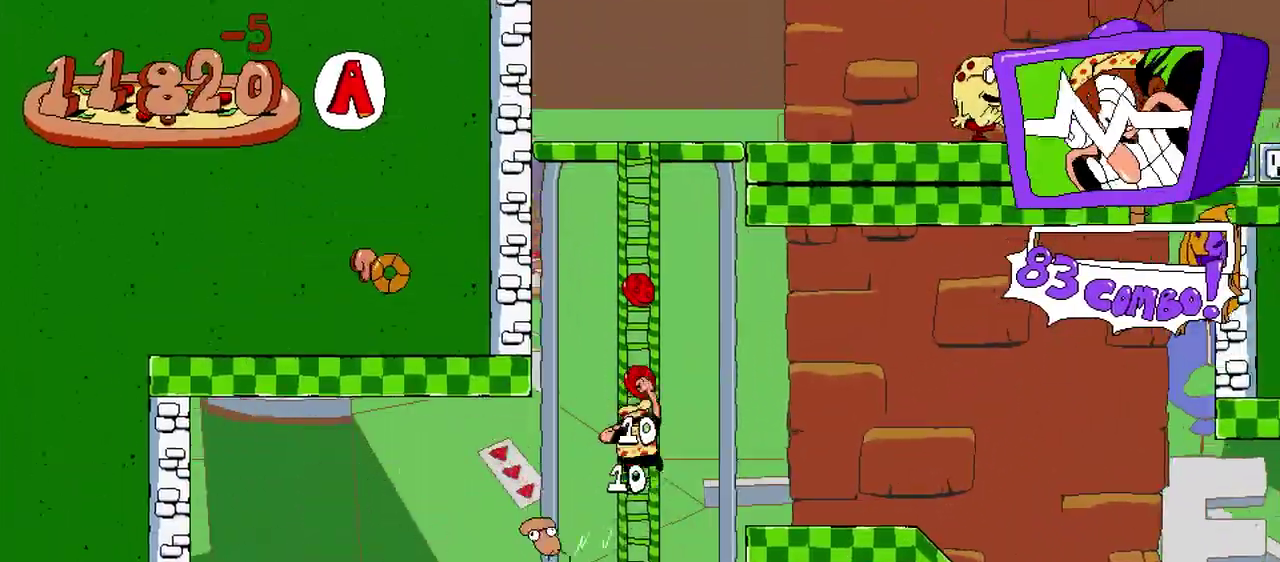
{"buttons": ["DPAD_UP"], "events": []}
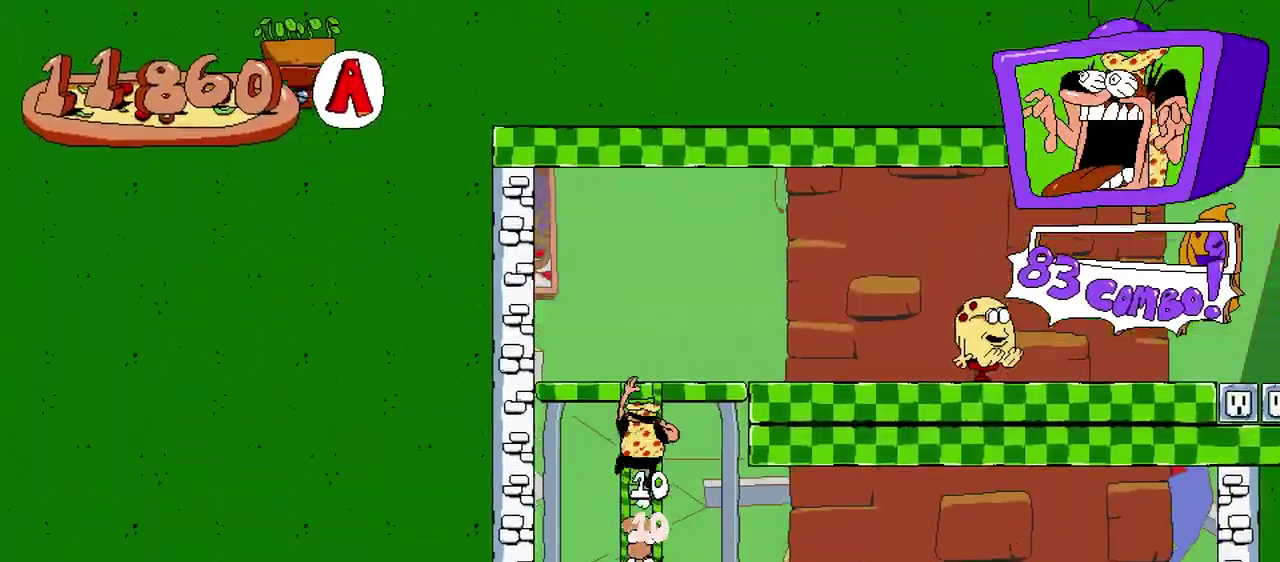
{"buttons": ["DPAD_RIGHT"], "events": [[200, "DPAD_UP", "up"], [217, "DPAD_RIGHT", "down"]]}
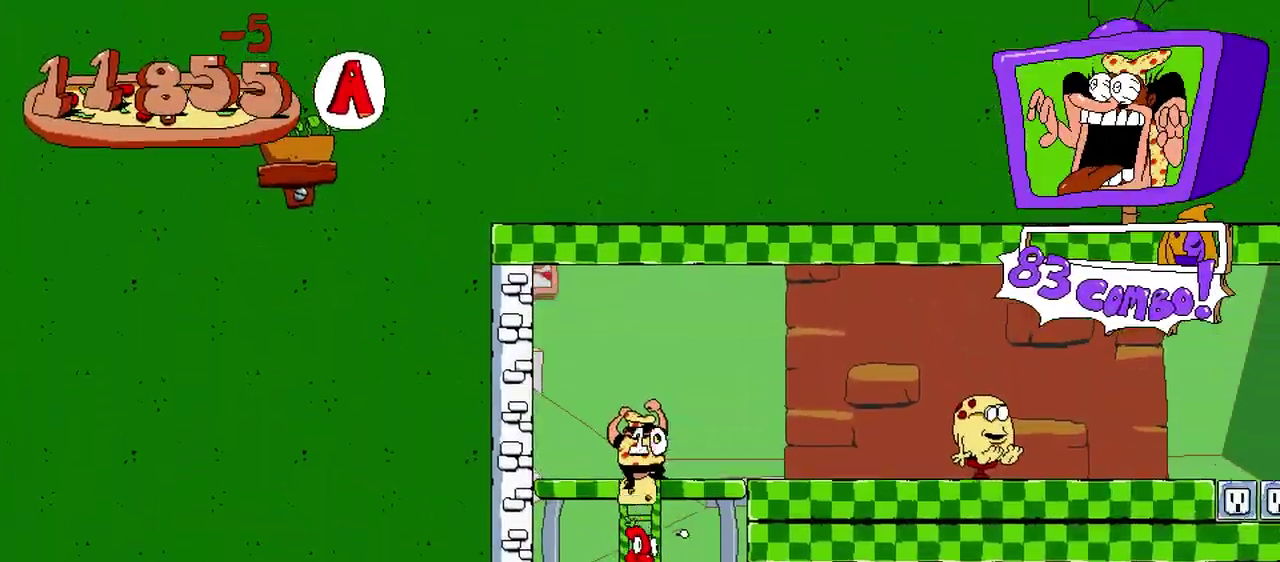
{"buttons": ["DPAD_RIGHT"], "events": [[67, "DPAD_RIGHT", "up"], [67, "DPAD_UP", "down"], [200, "DPAD_RIGHT", "down"], [200, "DPAD_UP", "up"]]}
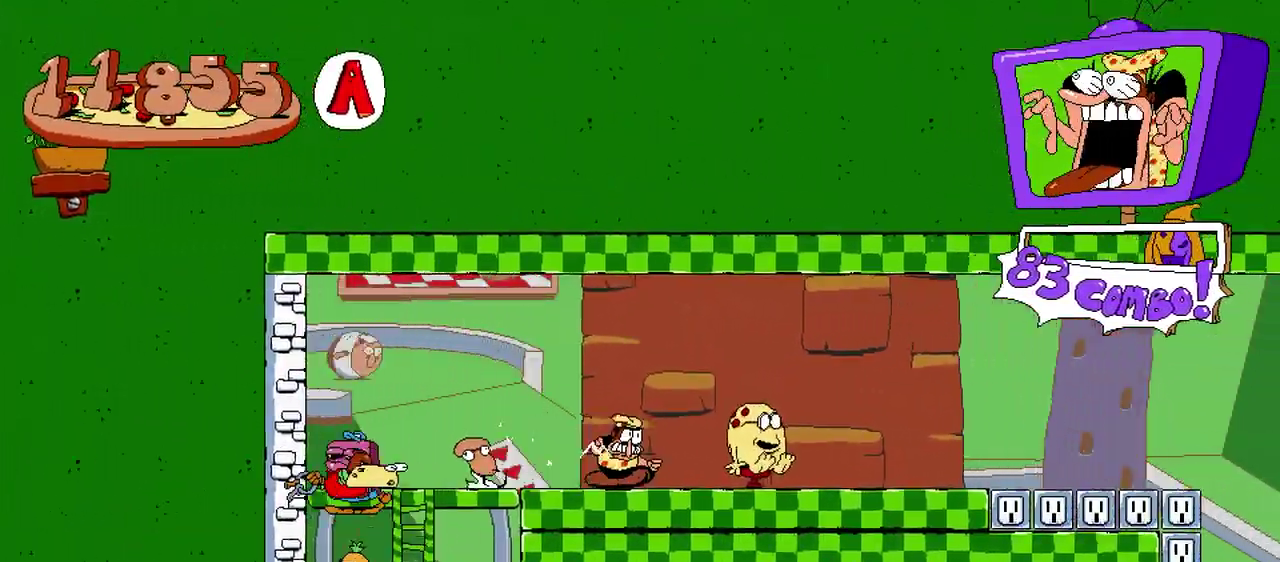
{"buttons": [], "events": [[83, "X", "down"], [100, "DPAD_RIGHT", "up"], [167, "DPAD_DOWN", "down"], [317, "X", "up"], [383, "X", "down"], [450, "X", "up"], [500, "DPAD_DOWN", "up"]]}
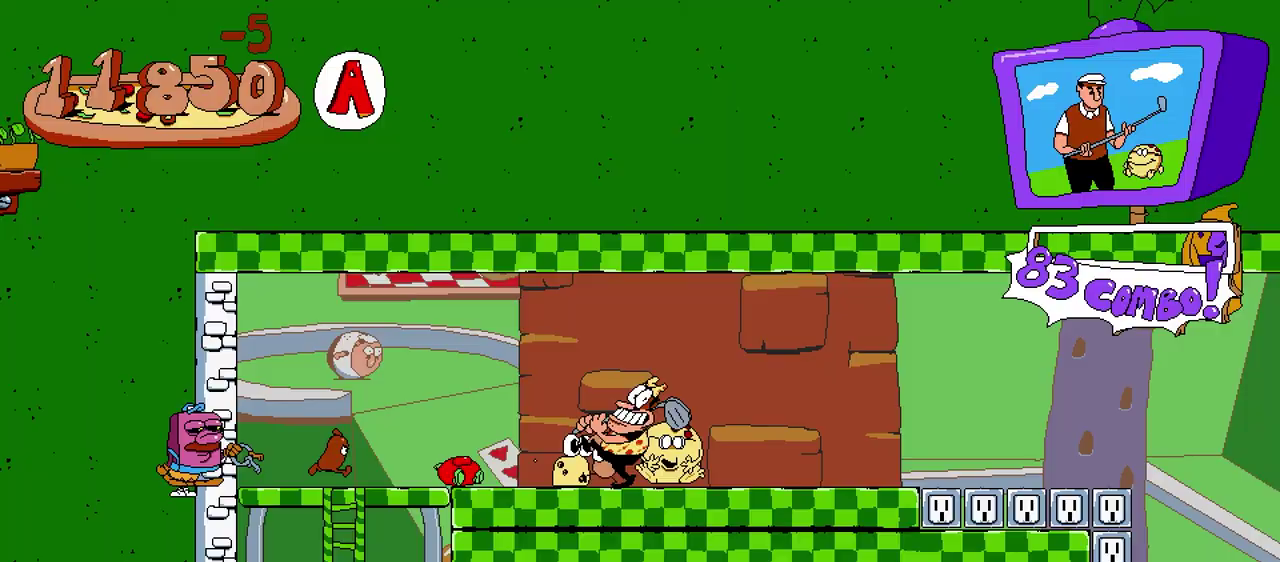
{"buttons": [], "events": []}
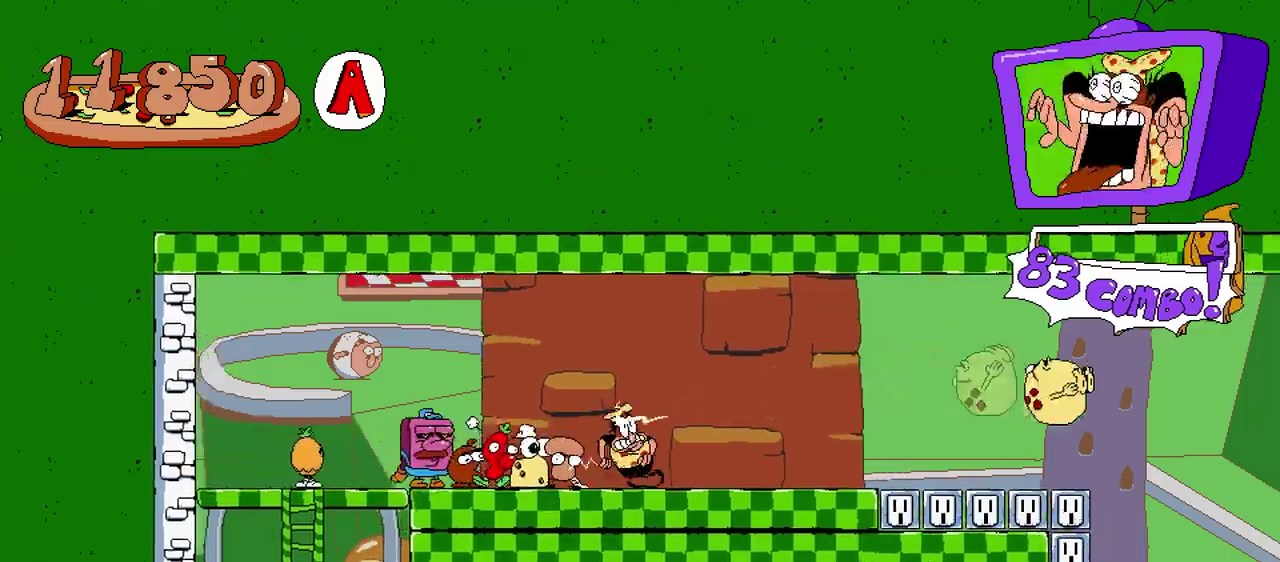
{"buttons": ["DPAD_LEFT"], "events": [[50, "DPAD_LEFT", "down"]]}
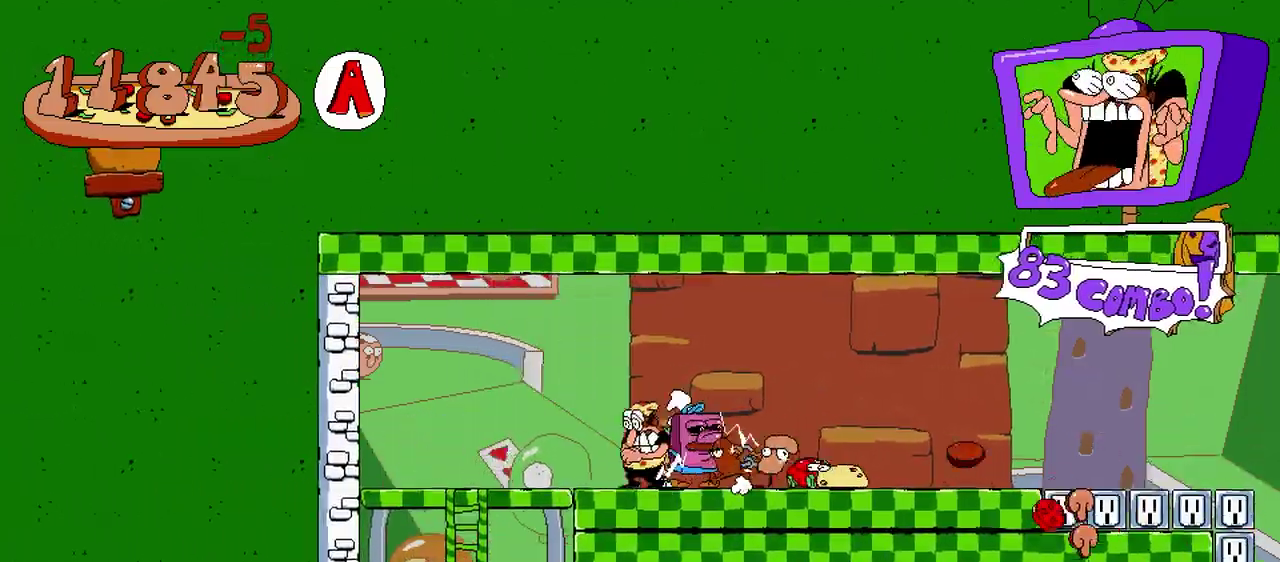
{"buttons": ["DPAD_DOWN"], "events": [[233, "DPAD_DOWN", "down"], [367, "DPAD_LEFT", "up"]]}
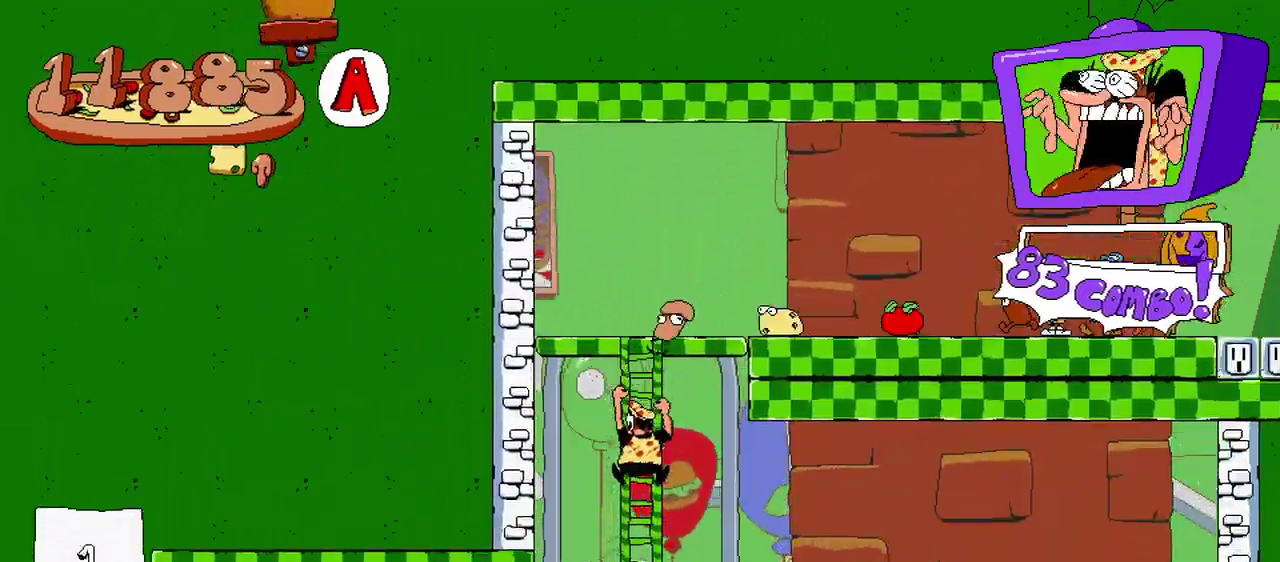
{"buttons": ["DPAD_DOWN"], "events": []}
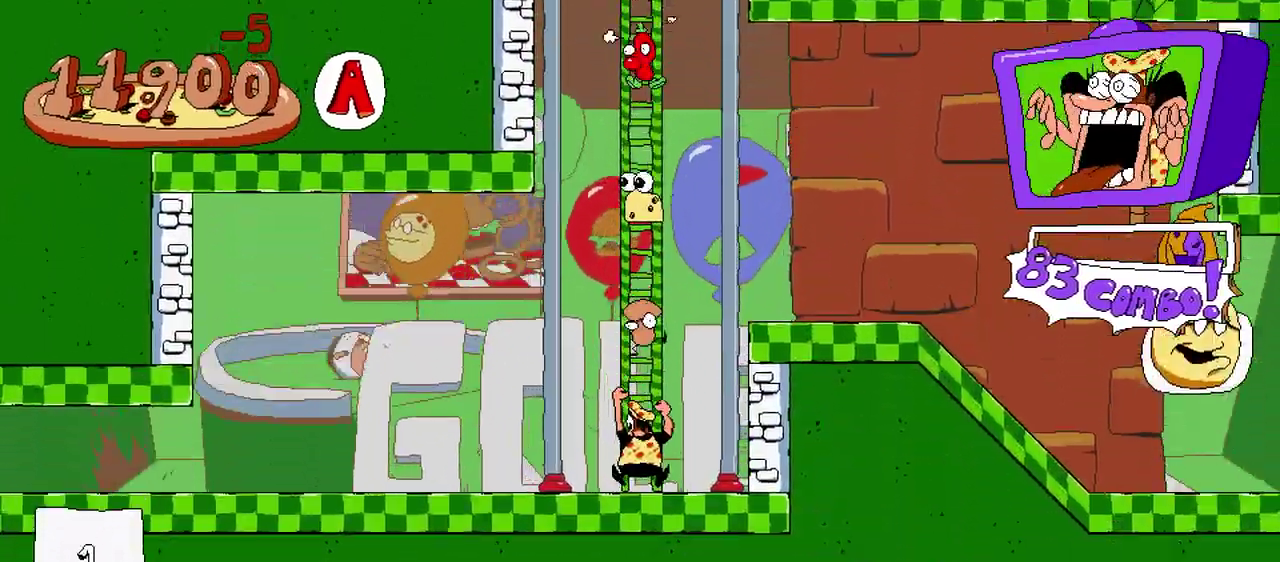
{"buttons": ["DPAD_RIGHT"], "events": [[50, "DPAD_DOWN", "up"], [67, "DPAD_RIGHT", "down"], [133, "A", "down"], [400, "A", "up"]]}
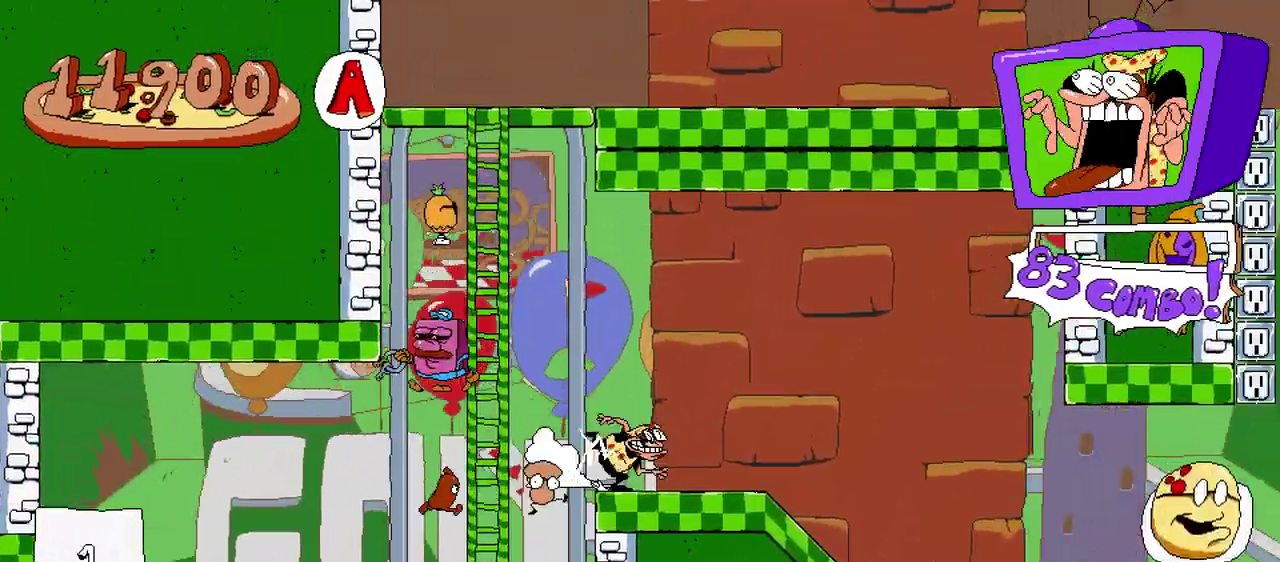
{"buttons": [], "events": [[350, "DPAD_RIGHT", "up"]]}
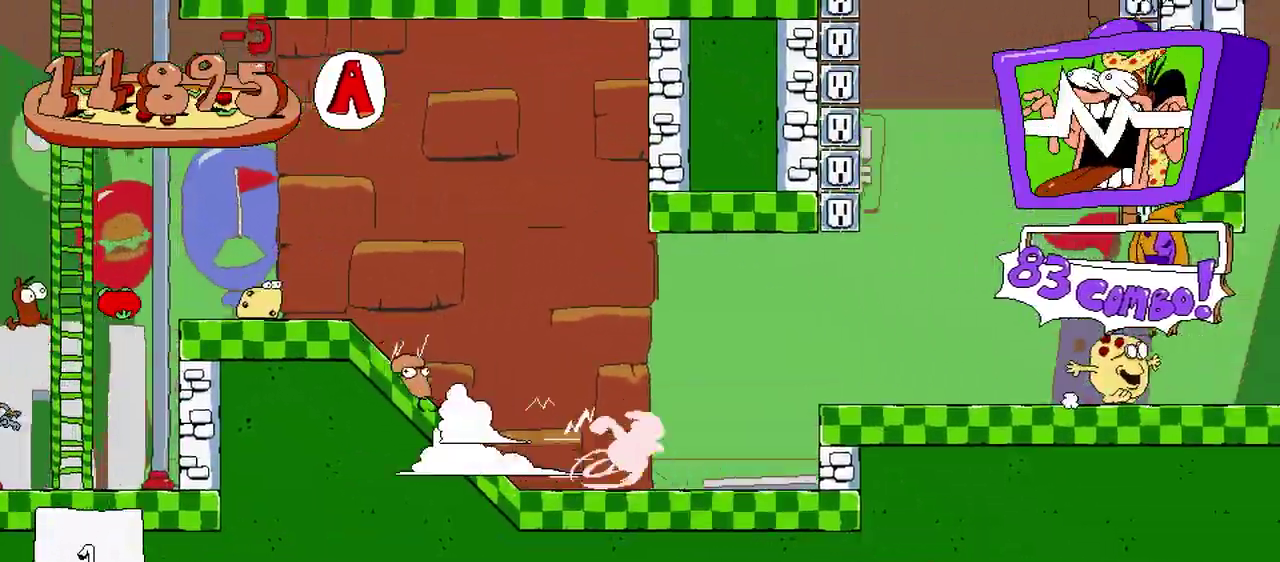
{"buttons": [], "events": [[67, "A", "down"], [183, "A", "up"]]}